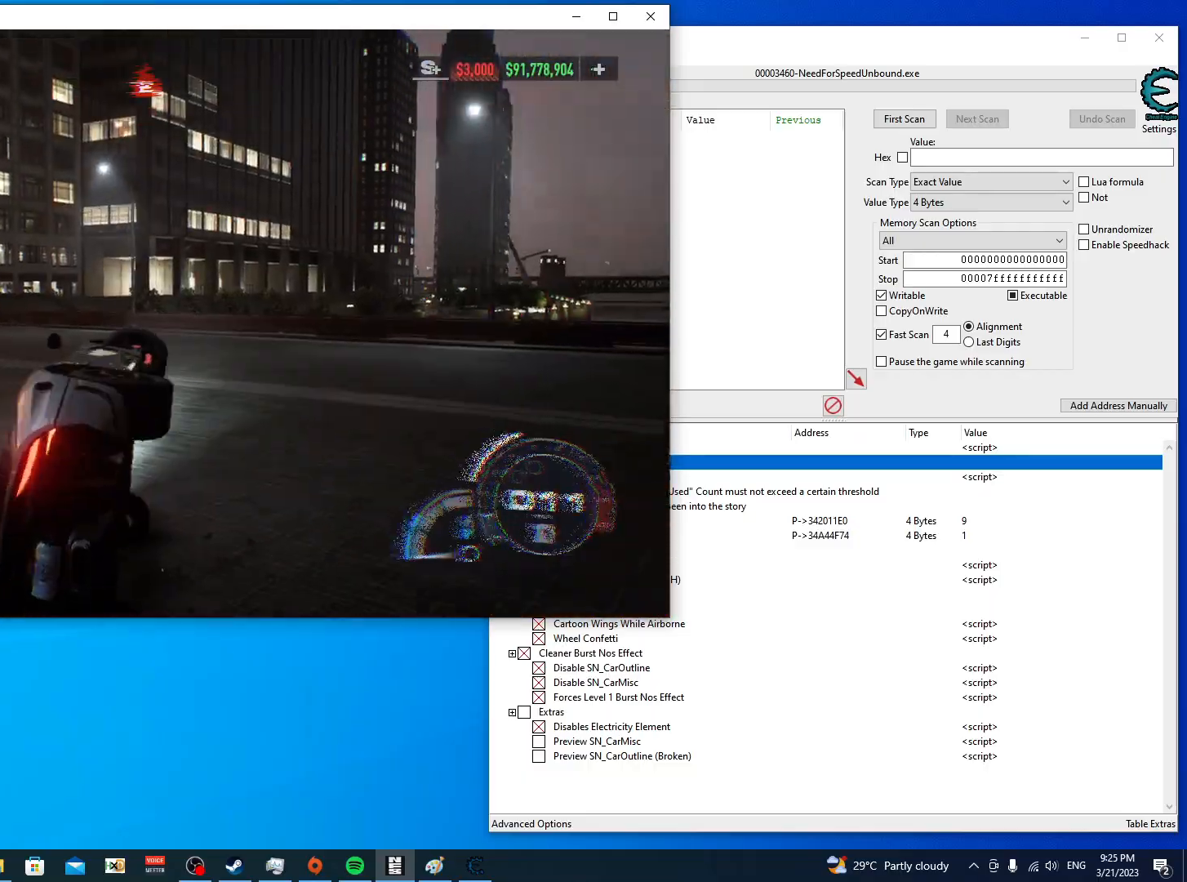
Gameplay with a controller (Xbox layout); each line is a JSON object with the inputs held at the frame after it. "events" lists button and stick changes between this image and that frame as [ms after this image, input, new state], when the widget could be followed in between.
{"buttons": ["R2"], "left_stick": "right", "right_stick": "center", "events": [[217, "R2", "down"], [383, "L2", "up"]]}
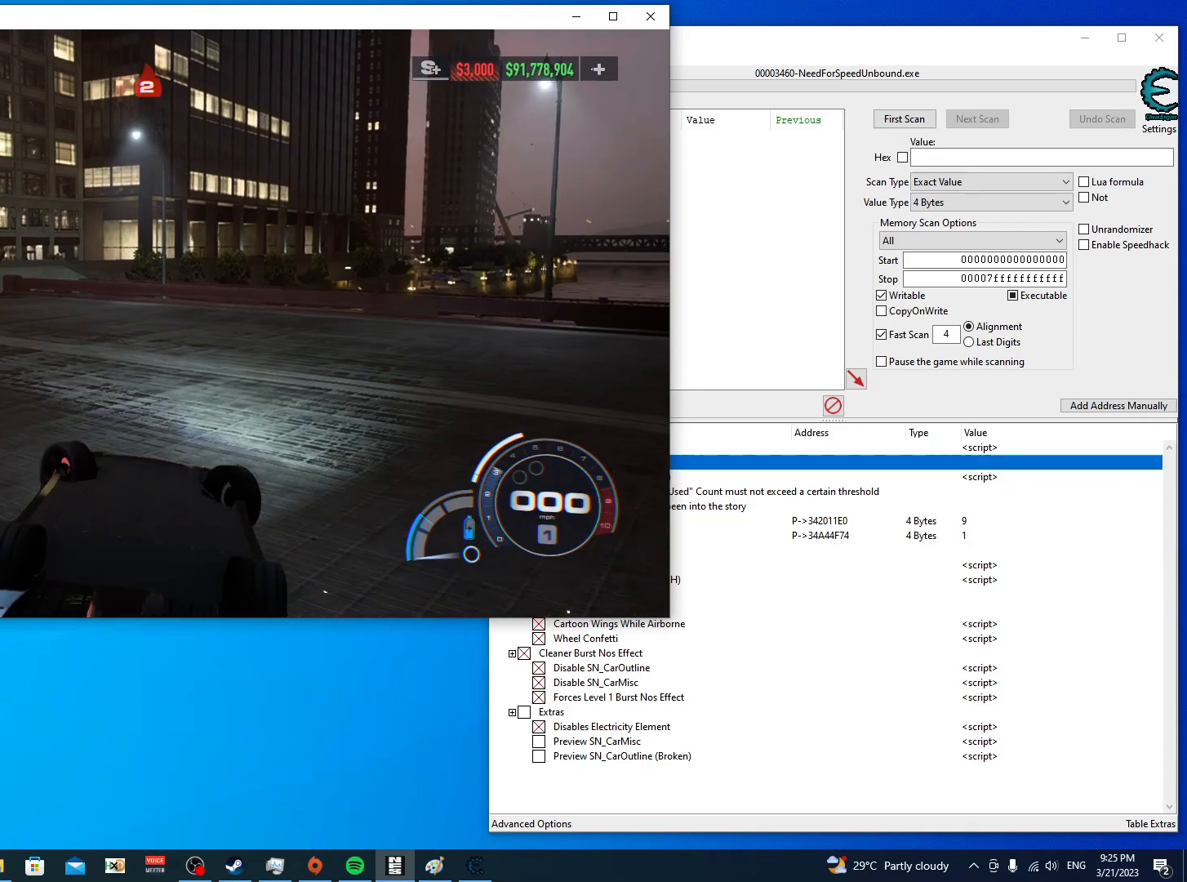
{"buttons": ["R2"], "left_stick": "right", "right_stick": "right", "events": [[50, "right_stick", "right"]]}
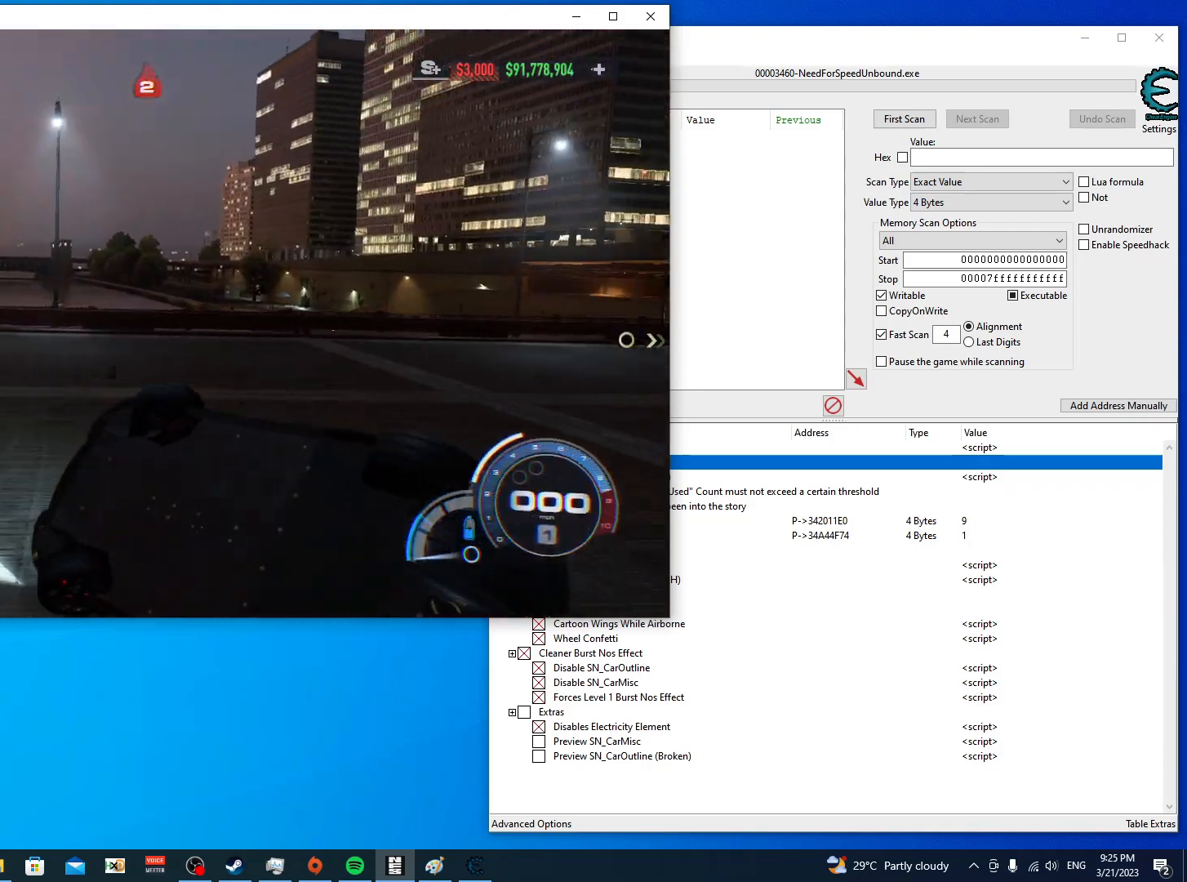
{"buttons": ["R2"], "left_stick": "right", "right_stick": "right", "events": []}
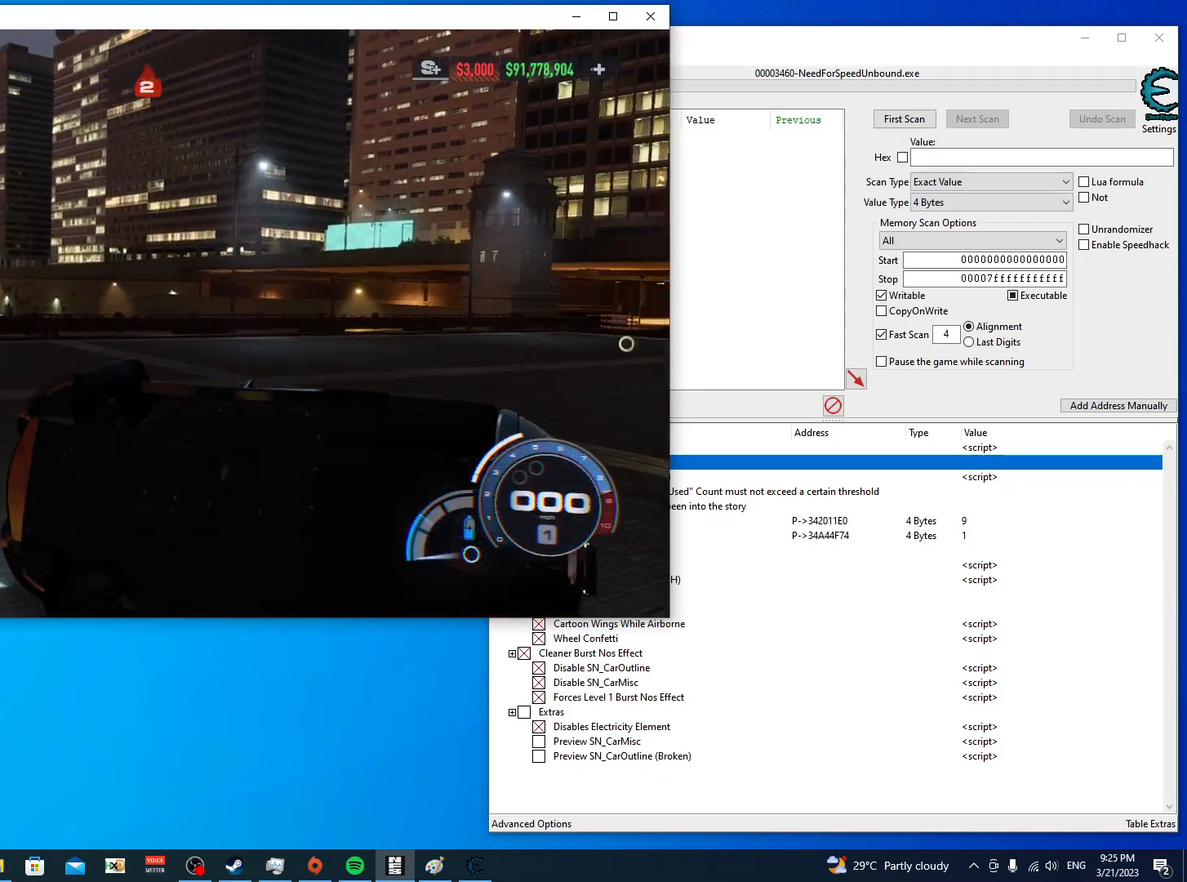
{"buttons": ["R2"], "left_stick": "right", "right_stick": "right", "events": []}
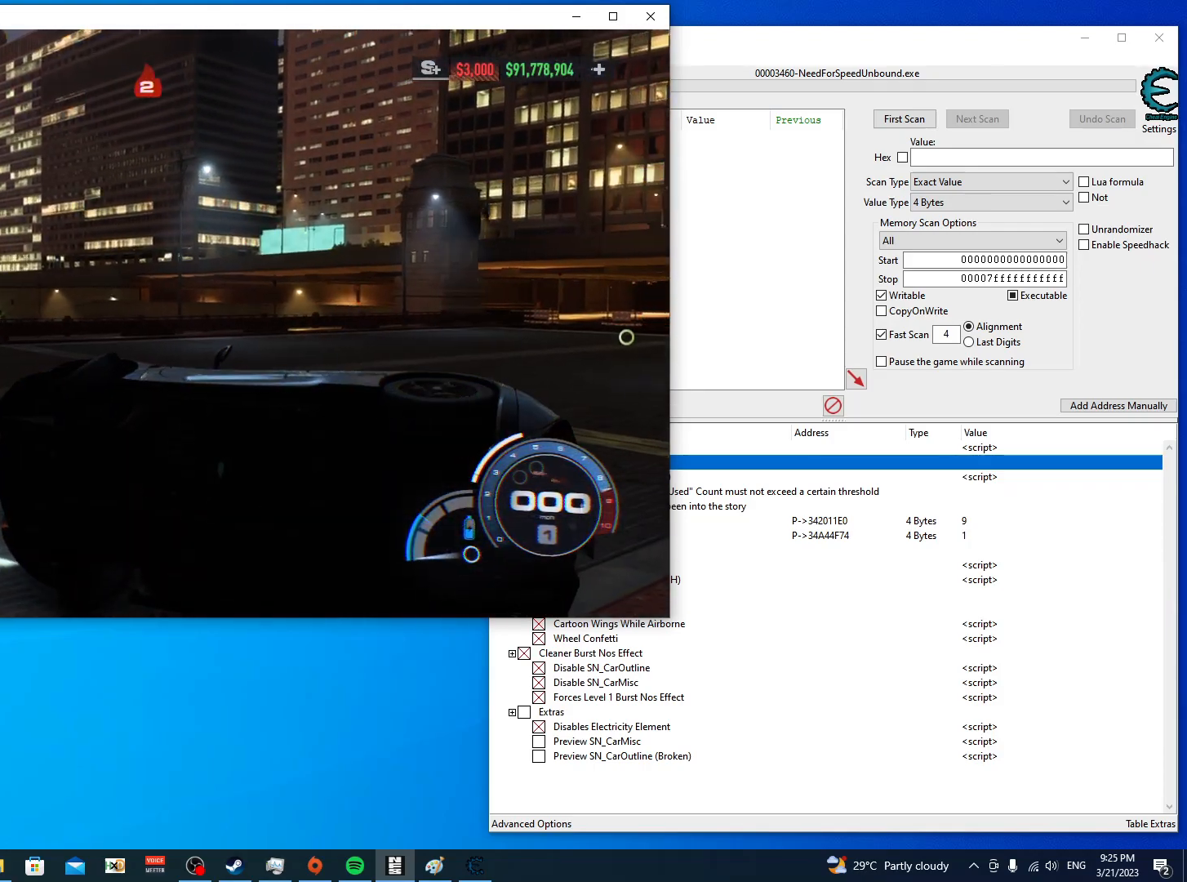
{"buttons": ["R2"], "left_stick": "right", "right_stick": "right", "events": []}
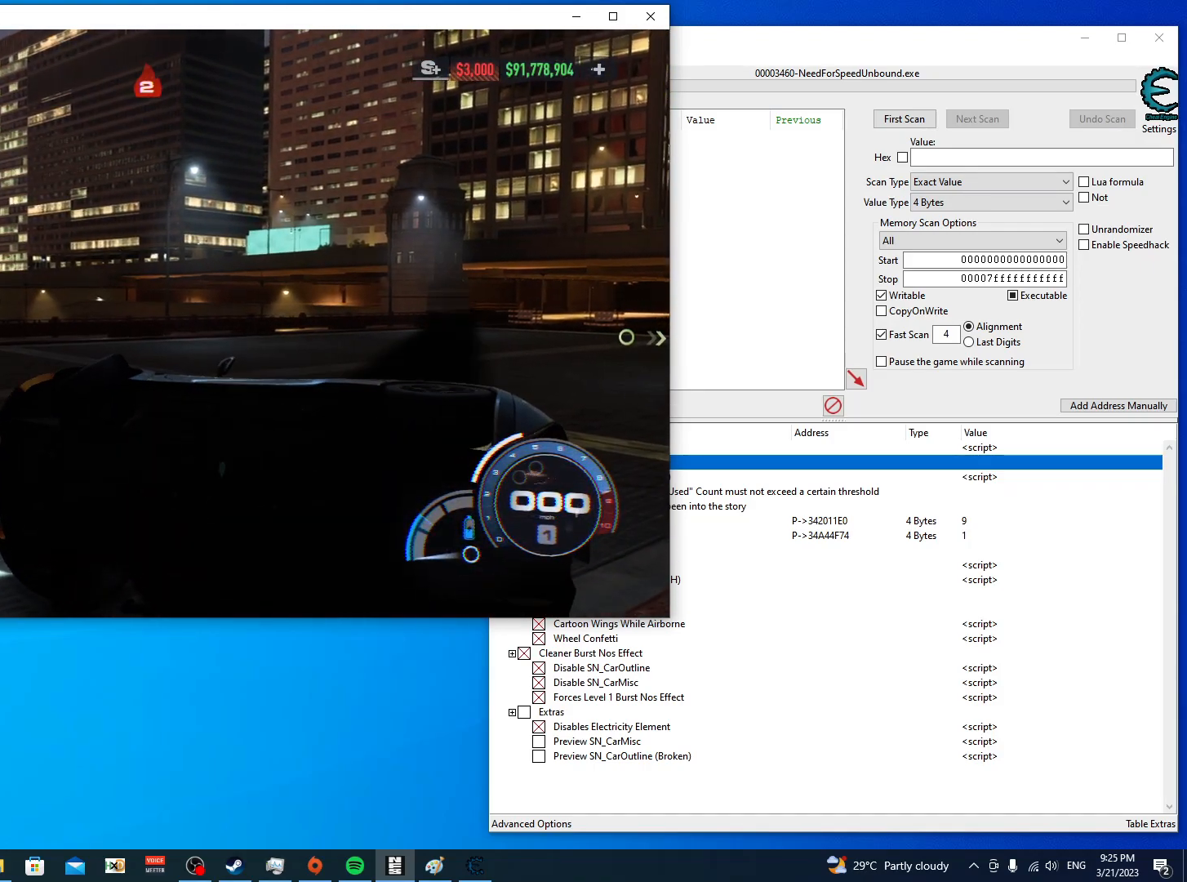
{"buttons": ["R2"], "left_stick": "right", "right_stick": "right", "events": []}
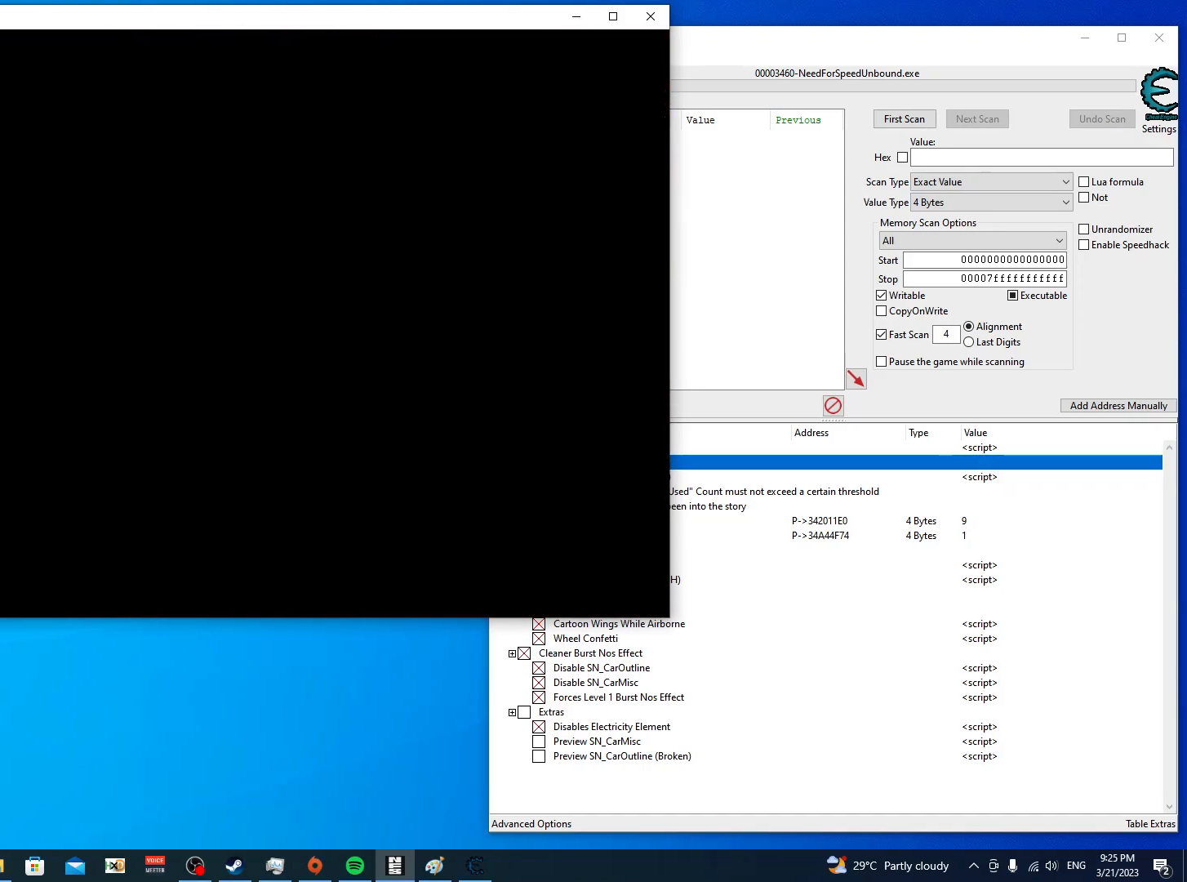
{"buttons": ["R2"], "left_stick": "right", "right_stick": "right", "events": []}
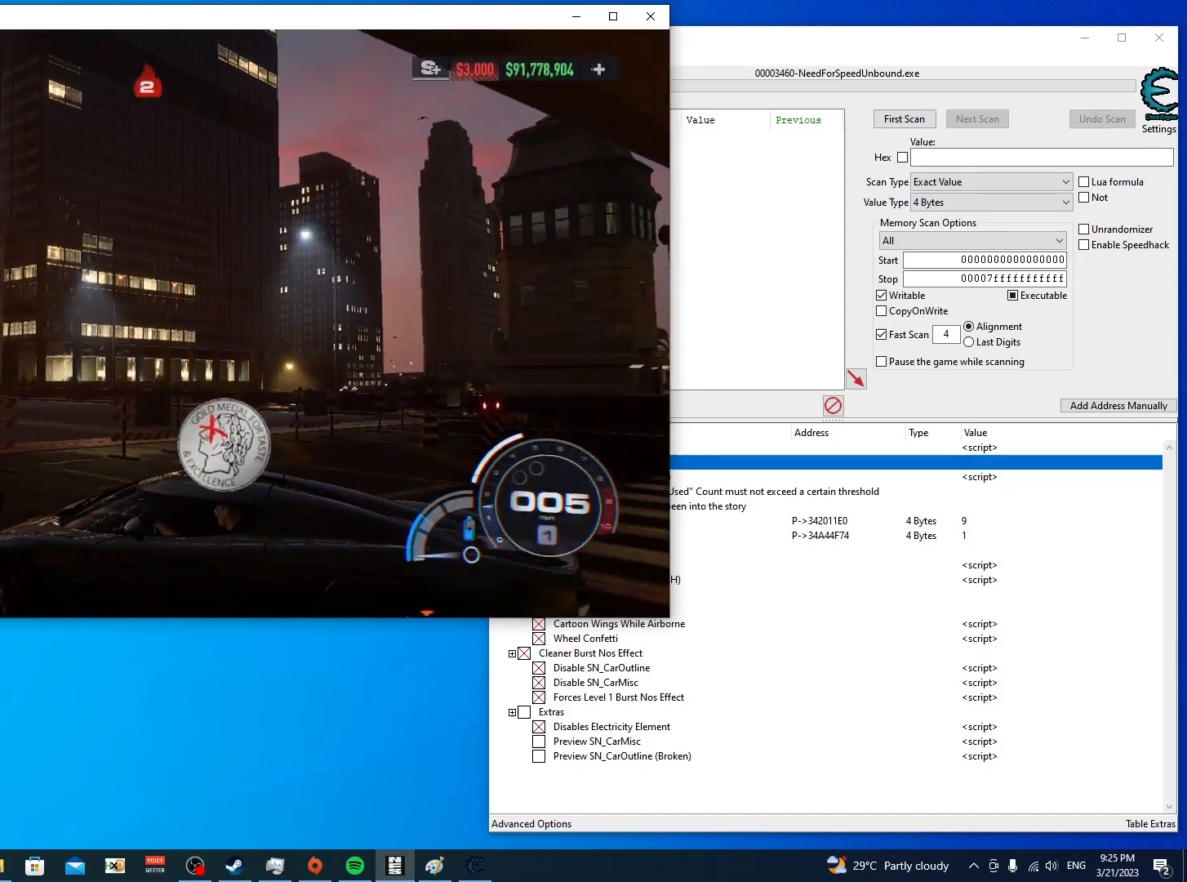
{"buttons": ["R2"], "left_stick": "right", "right_stick": "right", "events": [[333, "left_stick", "center"], [417, "left_stick", "right"]]}
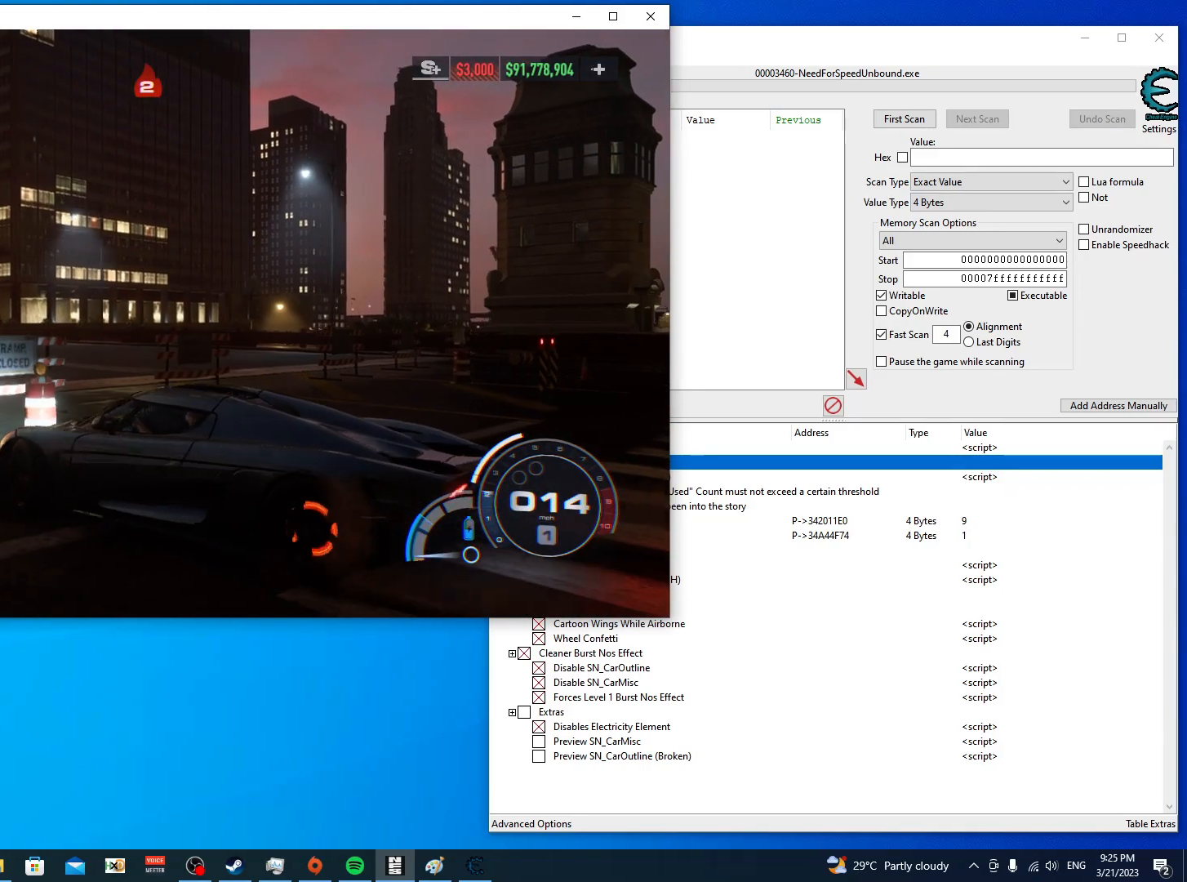
{"buttons": ["R2"], "left_stick": "right", "right_stick": "right", "events": []}
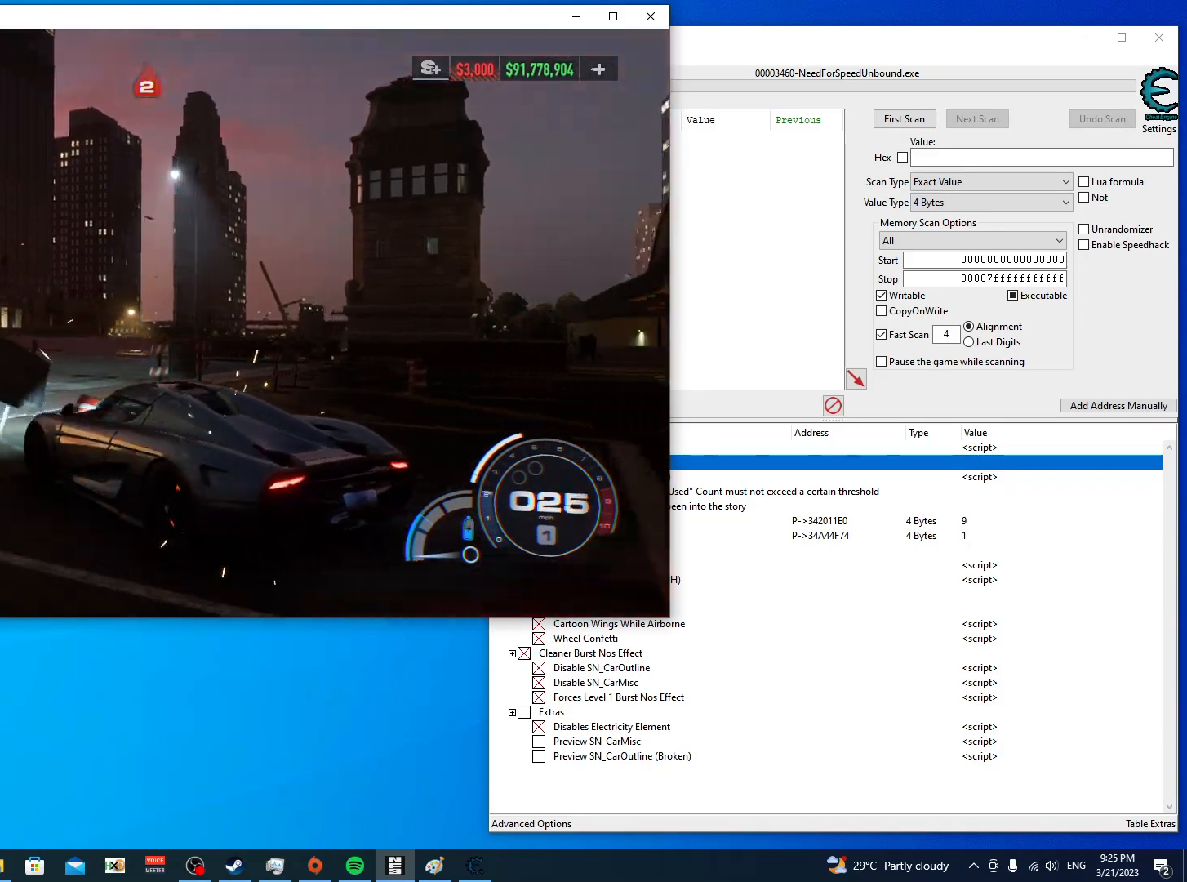
{"buttons": ["R2"], "left_stick": "right", "right_stick": "right", "events": []}
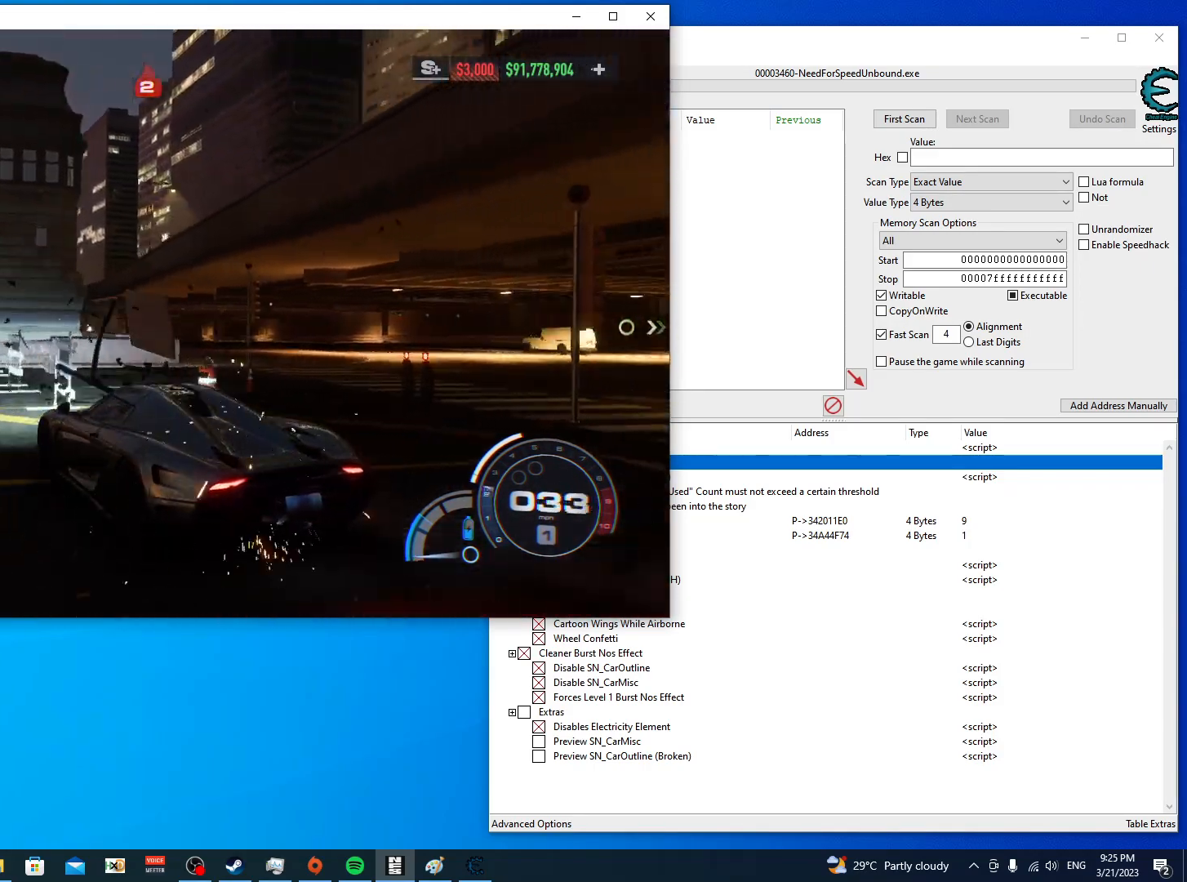
{"buttons": ["R2"], "left_stick": "right", "right_stick": "right", "events": []}
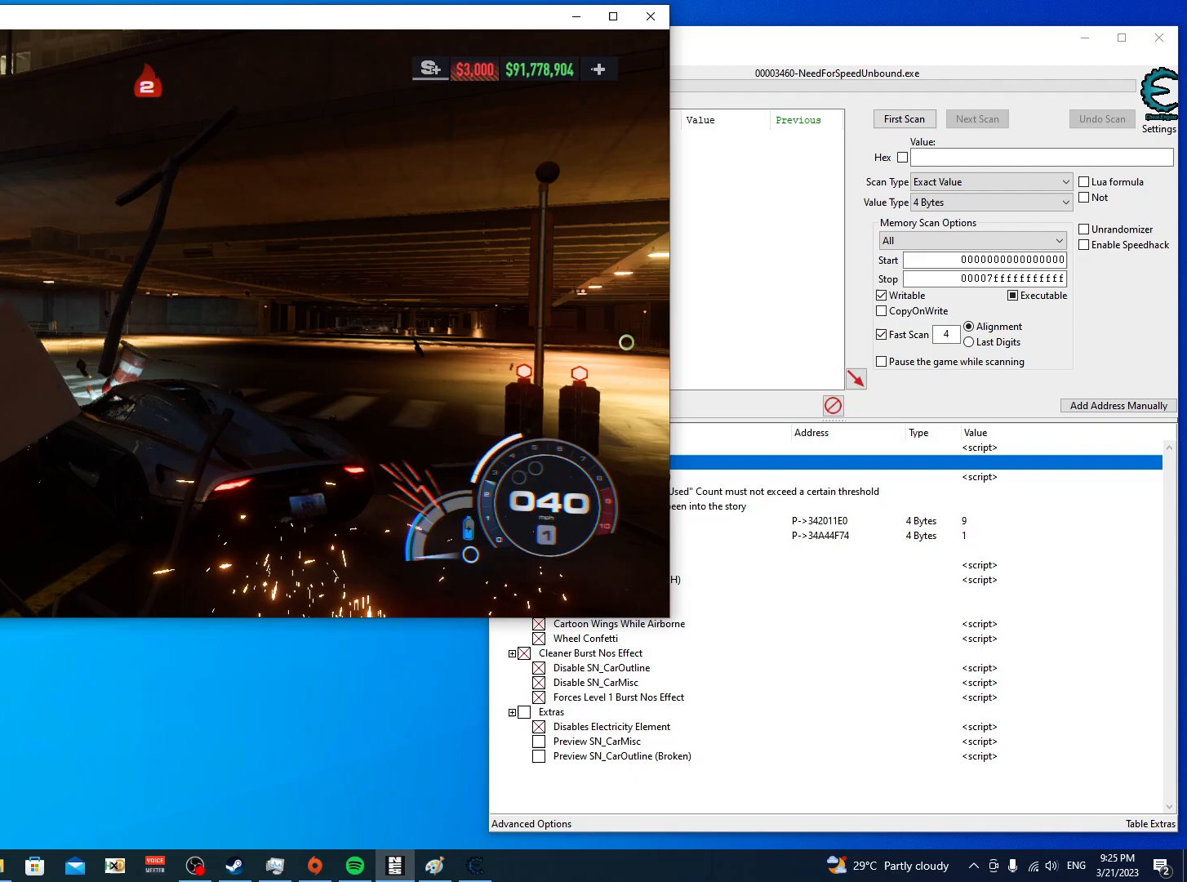
{"buttons": ["R2"], "left_stick": "right", "right_stick": "right", "events": []}
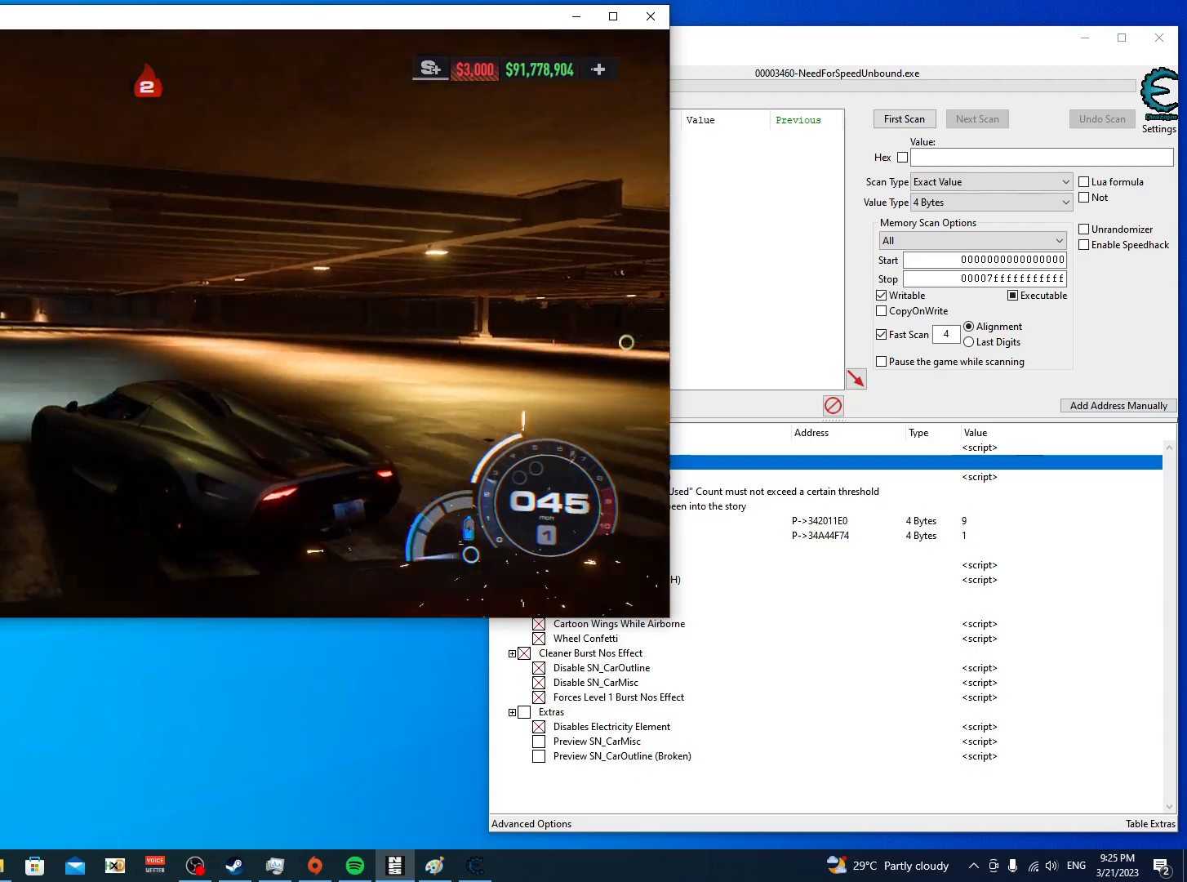
{"buttons": ["R2"], "left_stick": "right", "right_stick": "right", "events": []}
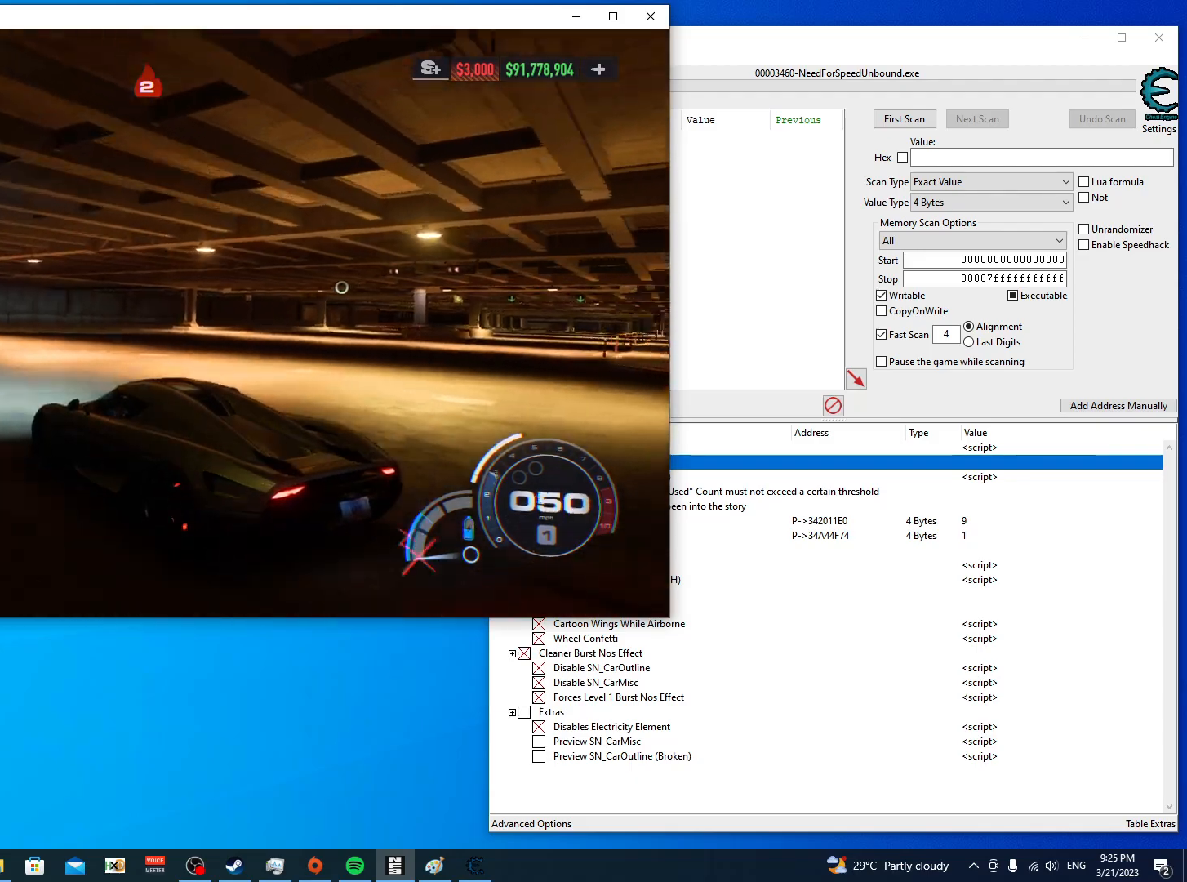
{"buttons": ["R2"], "left_stick": "right", "right_stick": "right", "events": []}
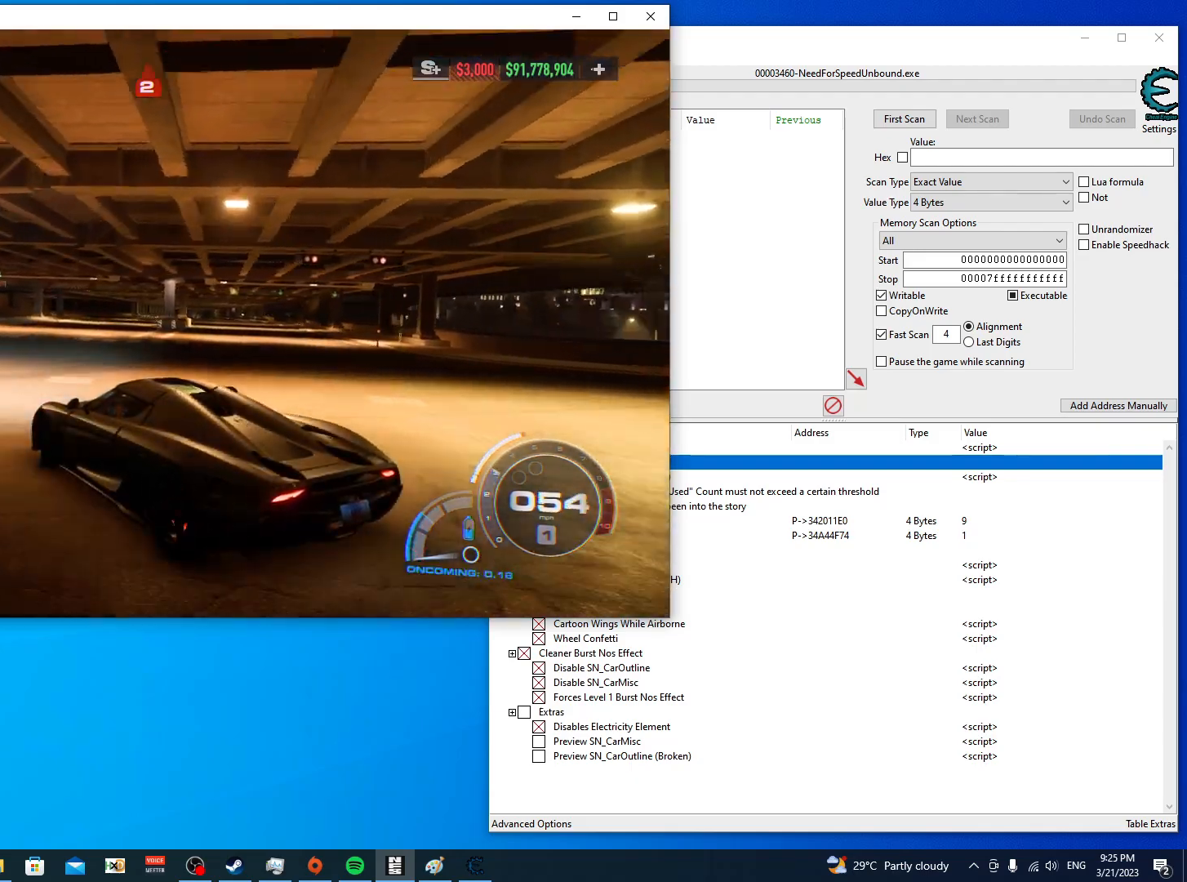
{"buttons": ["R2"], "left_stick": "center", "right_stick": "center", "events": [[233, "right_stick", "center"], [417, "left_stick", "center"]]}
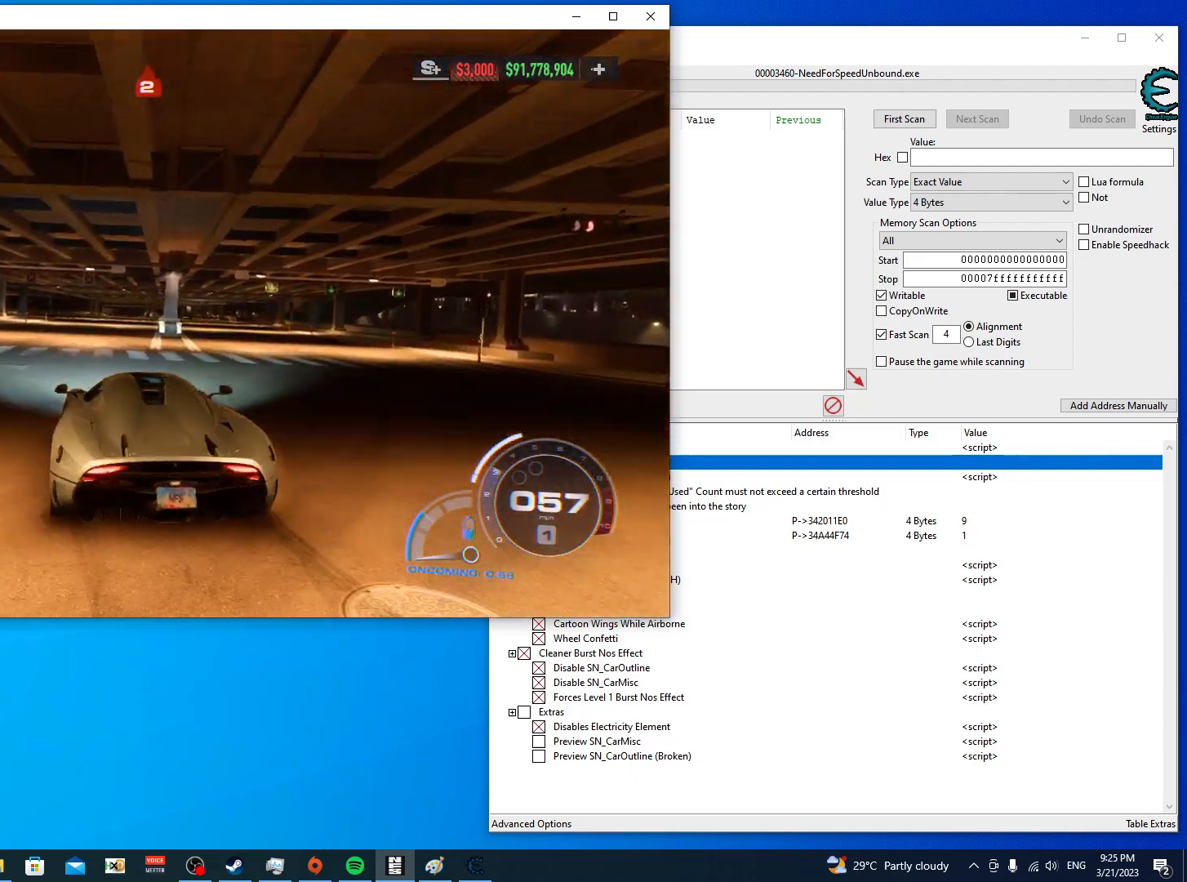
{"buttons": ["R2"], "left_stick": "center", "right_stick": "center", "events": [[417, "left_stick", "right"], [500, "left_stick", "center"]]}
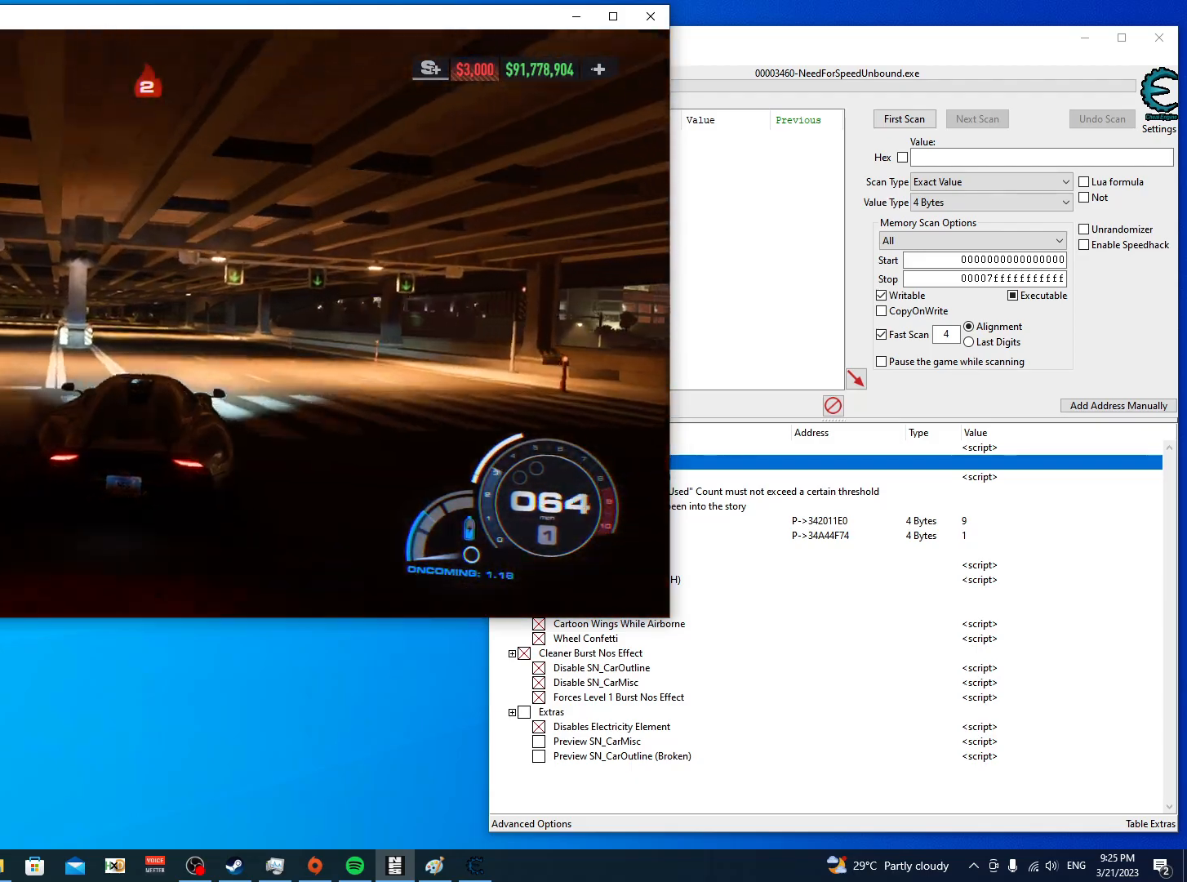
{"buttons": ["R2"], "left_stick": "center", "right_stick": "center", "events": []}
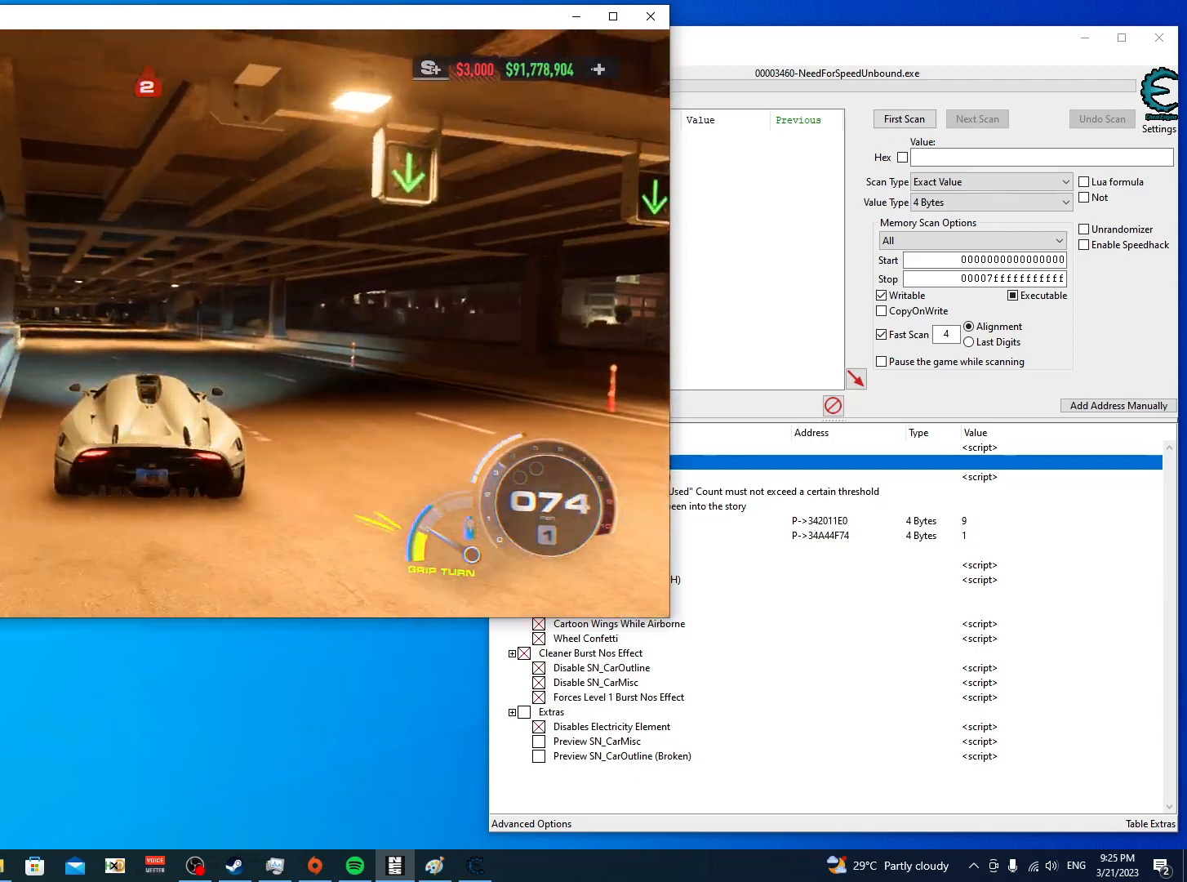
{"buttons": ["A", "R2"], "left_stick": "left", "right_stick": "center", "events": [[150, "left_stick", "left"], [333, "A", "down"]]}
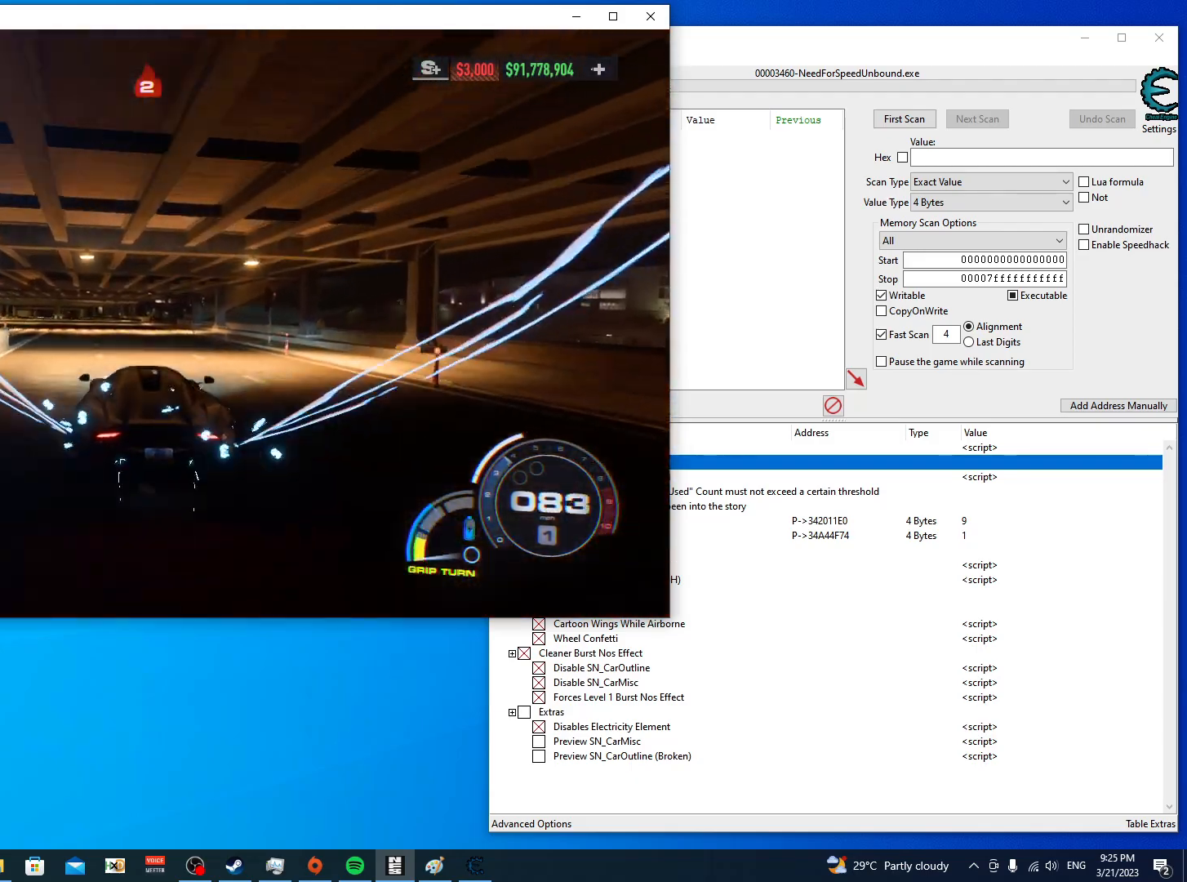
{"buttons": ["A", "R2"], "left_stick": "left", "right_stick": "center", "events": []}
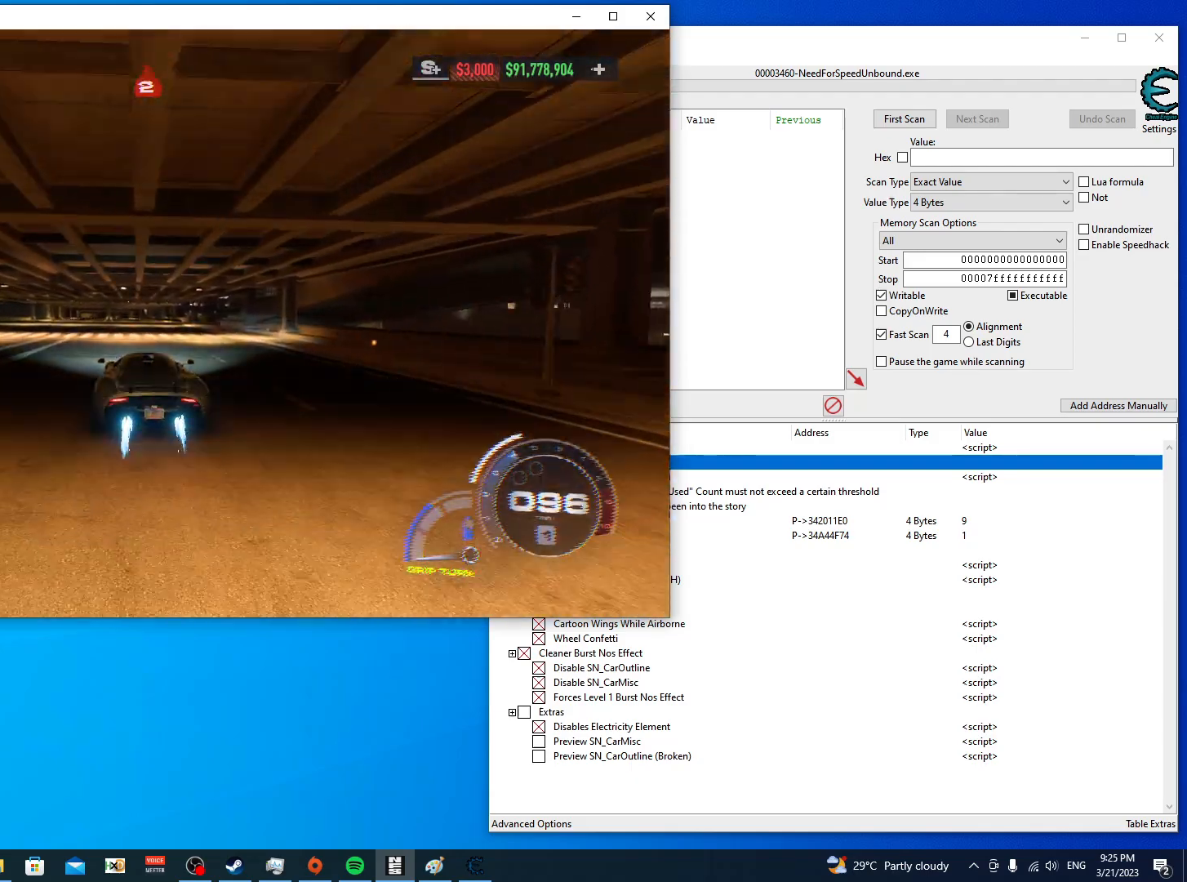
{"buttons": ["A", "R2"], "left_stick": "center", "right_stick": "center", "events": [[467, "left_stick", "center"]]}
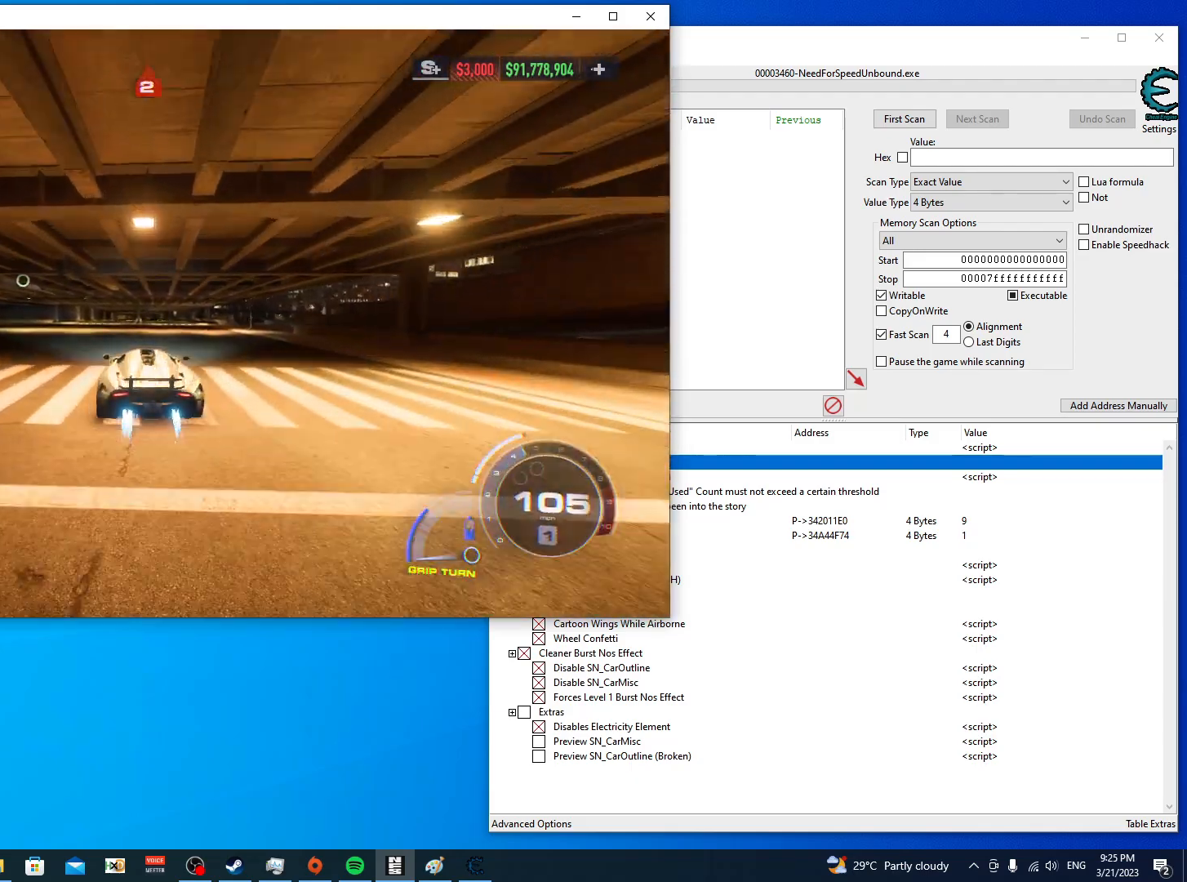
{"buttons": ["A", "R2"], "left_stick": "right", "right_stick": "center", "events": [[283, "left_stick", "right"]]}
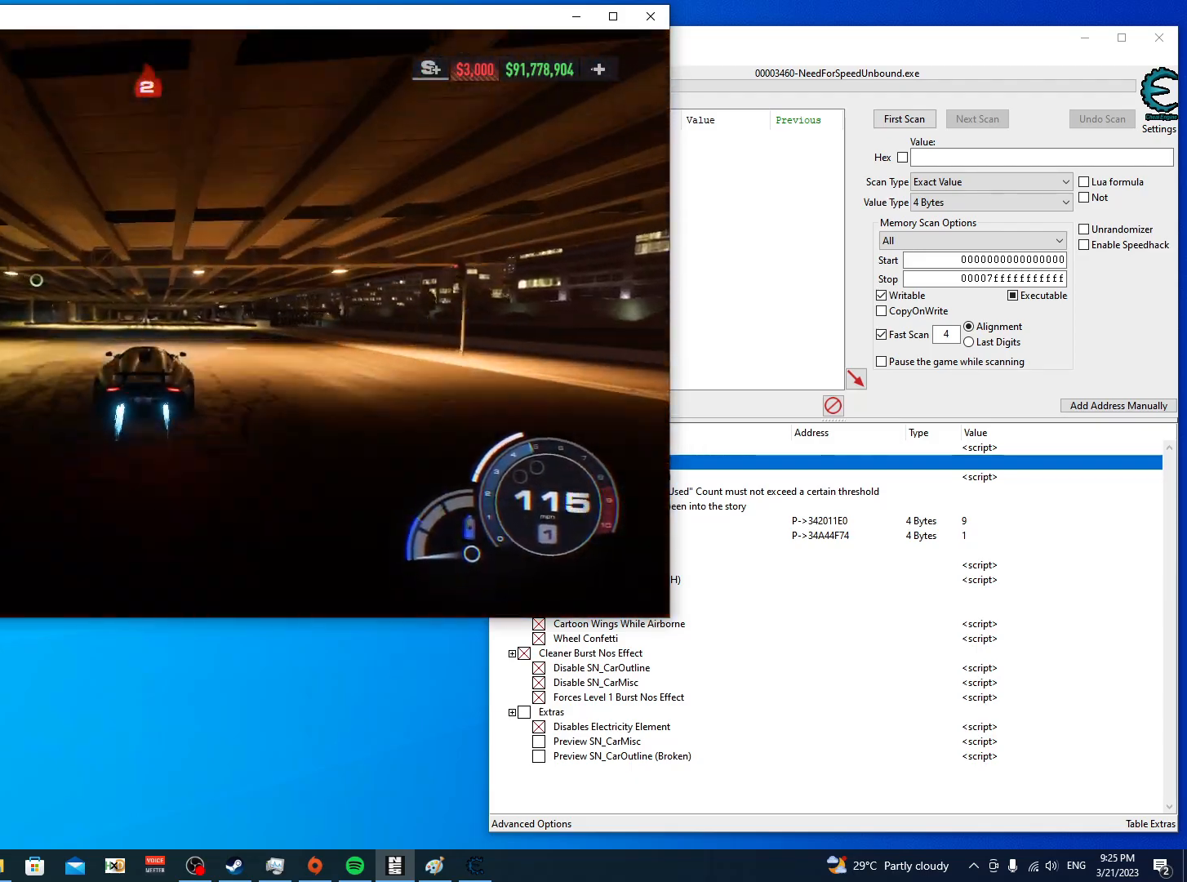
{"buttons": ["A", "R2"], "left_stick": "center", "right_stick": "center", "events": [[417, "left_stick", "center"]]}
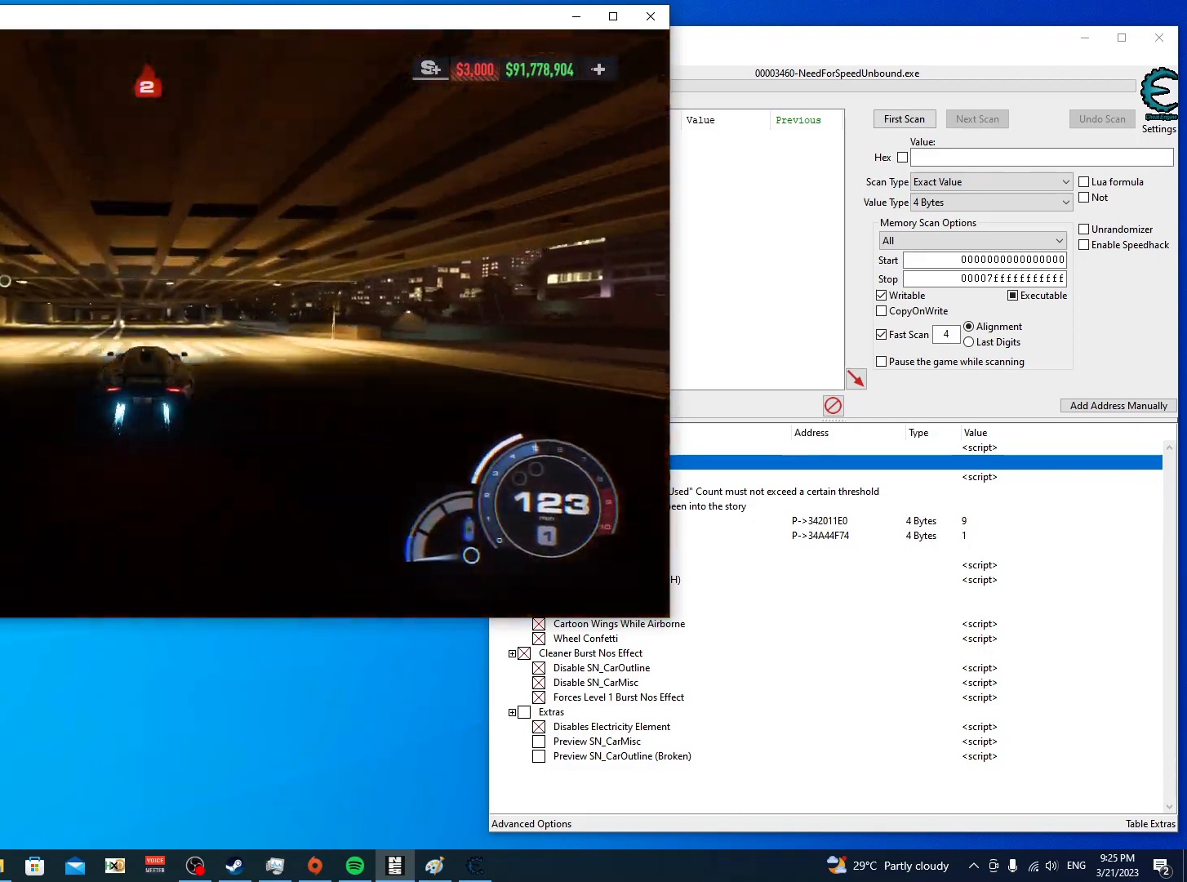
{"buttons": ["A", "R2"], "left_stick": "center", "right_stick": "center", "events": []}
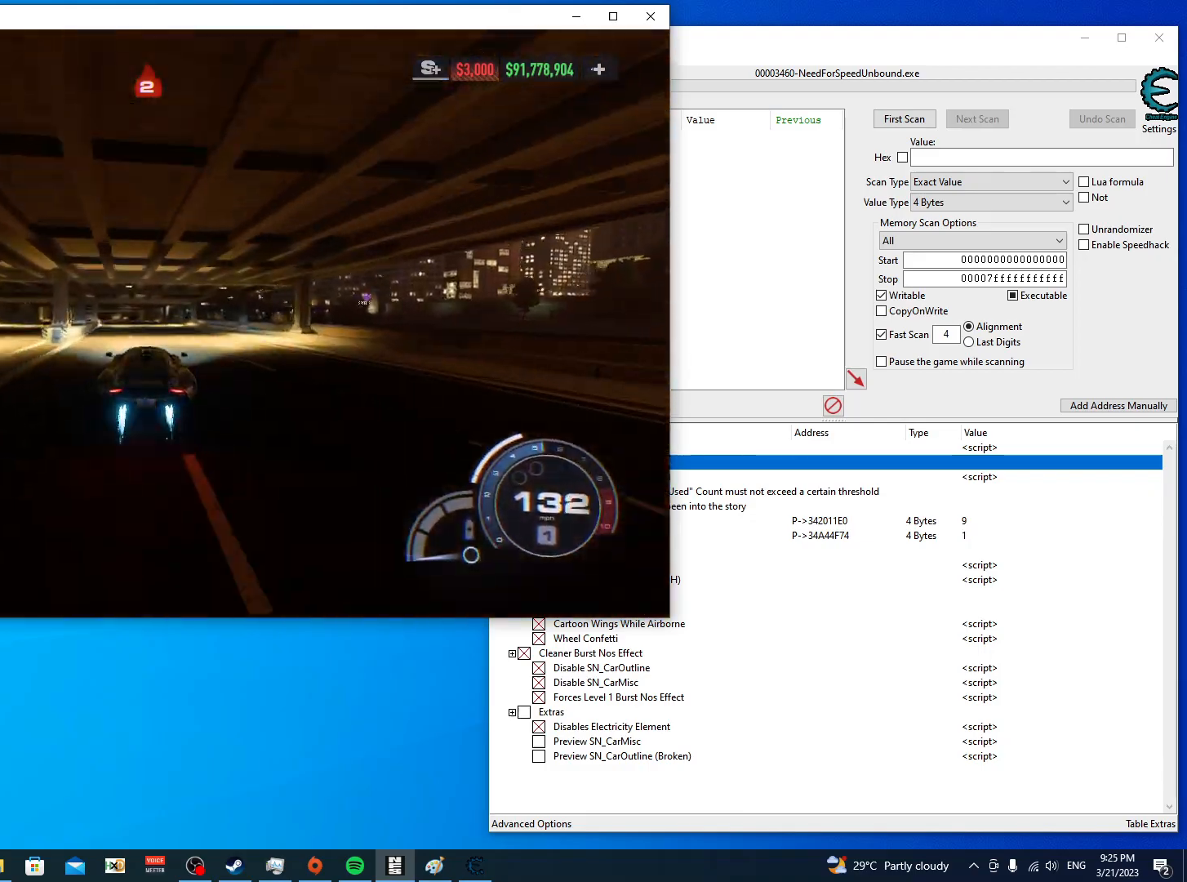
{"buttons": ["R2"], "left_stick": "up-left", "right_stick": "center", "events": [[317, "A", "up"], [350, "left_stick", "left"], [417, "left_stick", "up-left"]]}
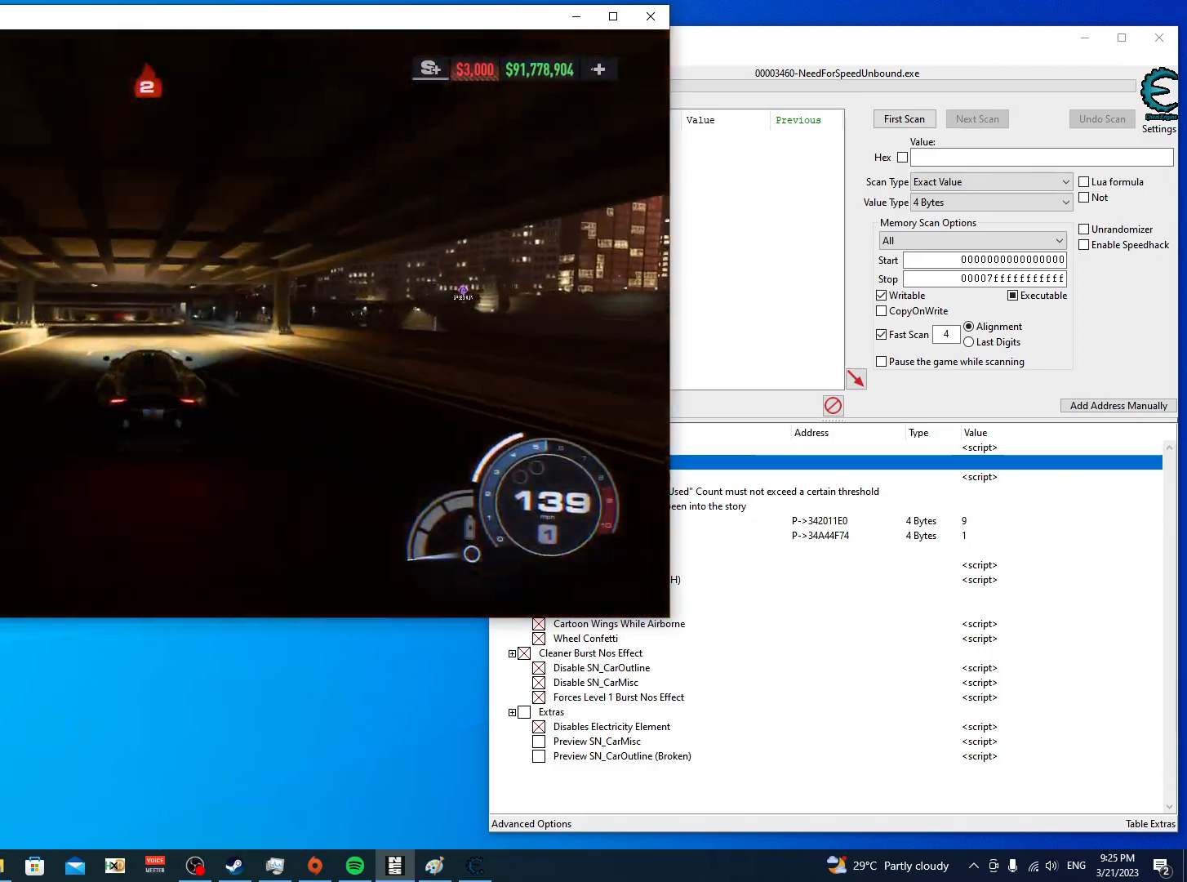
{"buttons": ["R2"], "left_stick": "up-left", "right_stick": "center", "events": []}
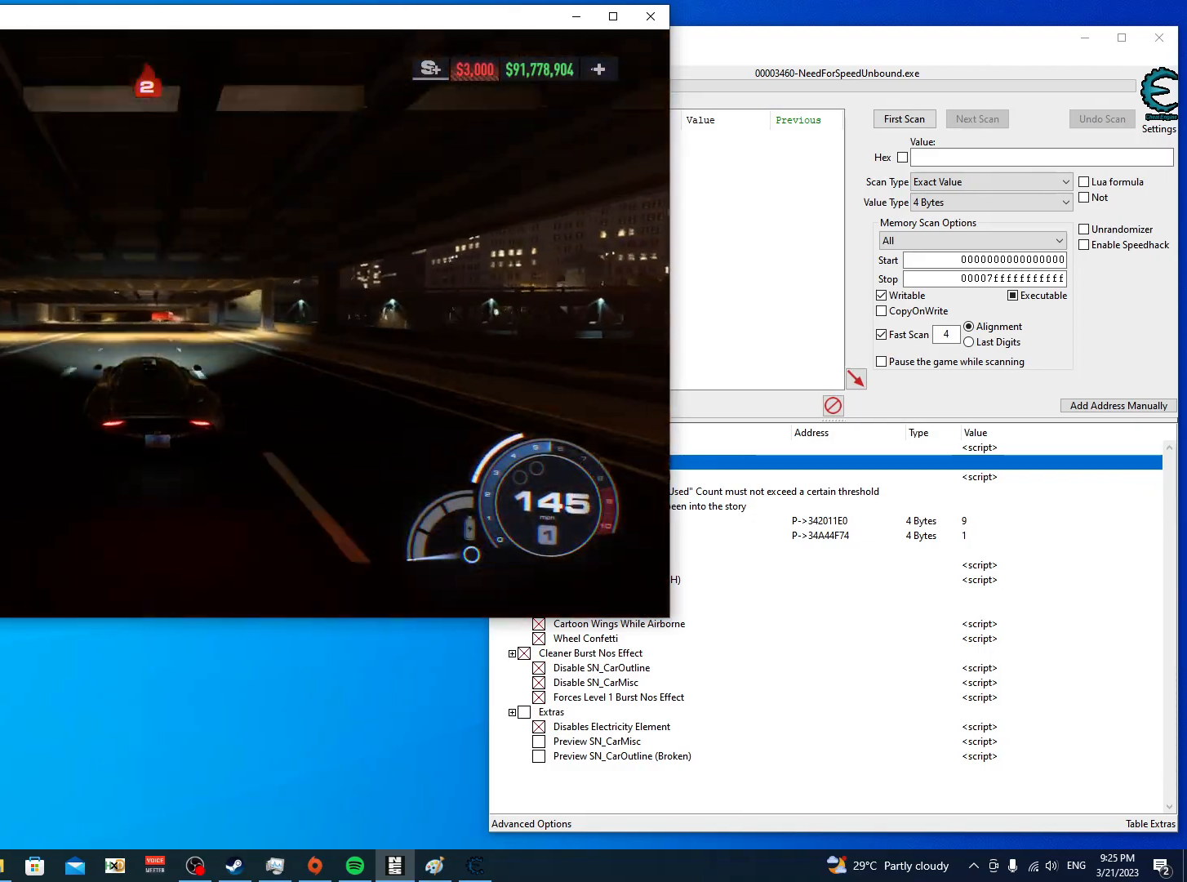
{"buttons": ["R2"], "left_stick": "up-left", "right_stick": "center", "events": []}
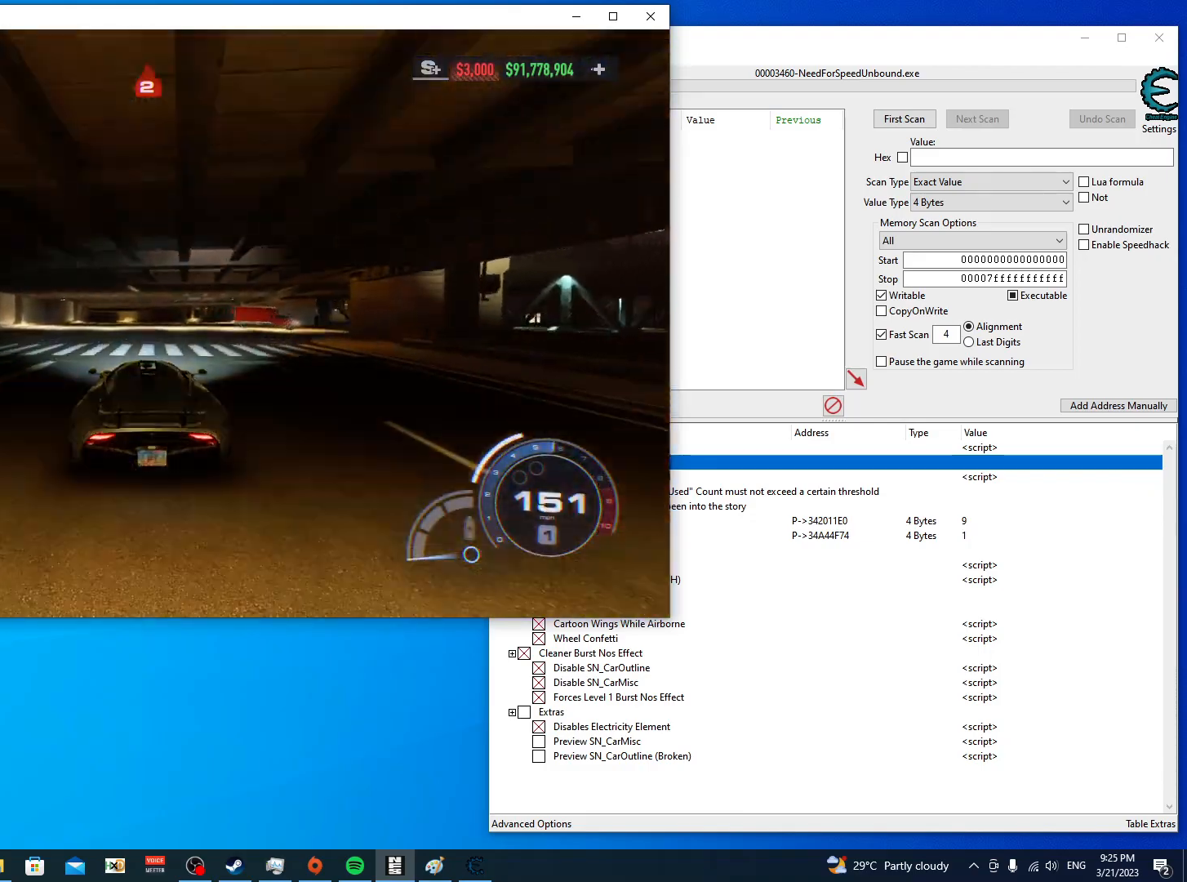
{"buttons": ["R2"], "left_stick": "up-left", "right_stick": "center", "events": []}
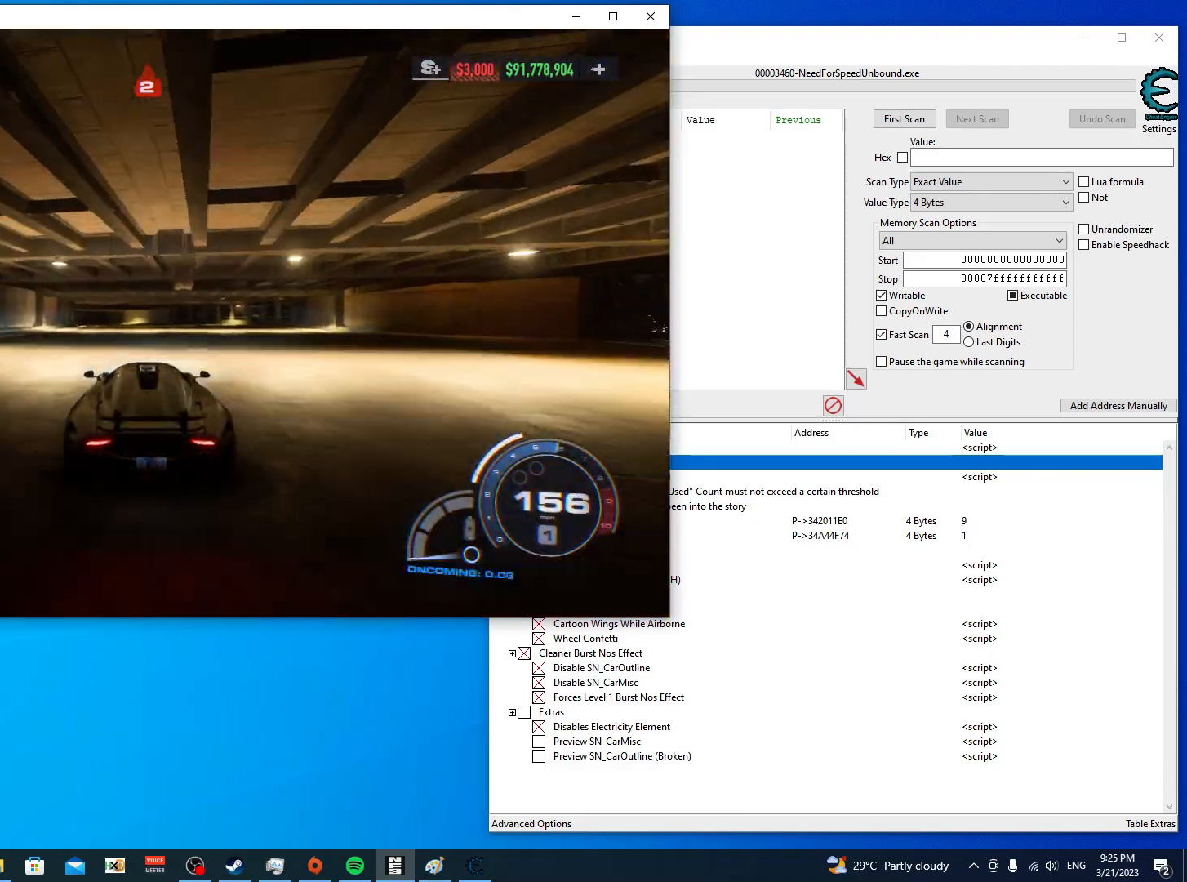
{"buttons": ["R2"], "left_stick": "left", "right_stick": "center", "events": [[267, "left_stick", "left"]]}
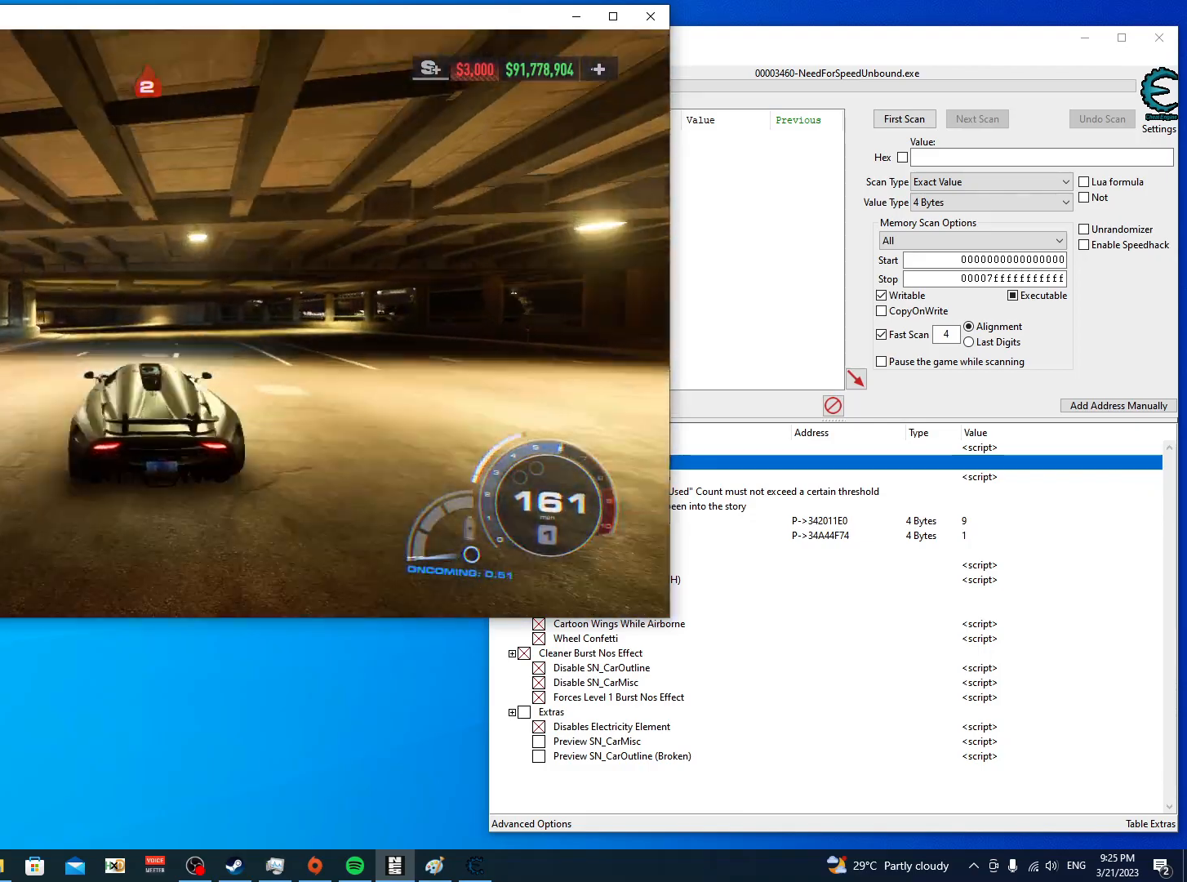
{"buttons": ["R2"], "left_stick": "up-left", "right_stick": "center", "events": [[450, "left_stick", "up-left"]]}
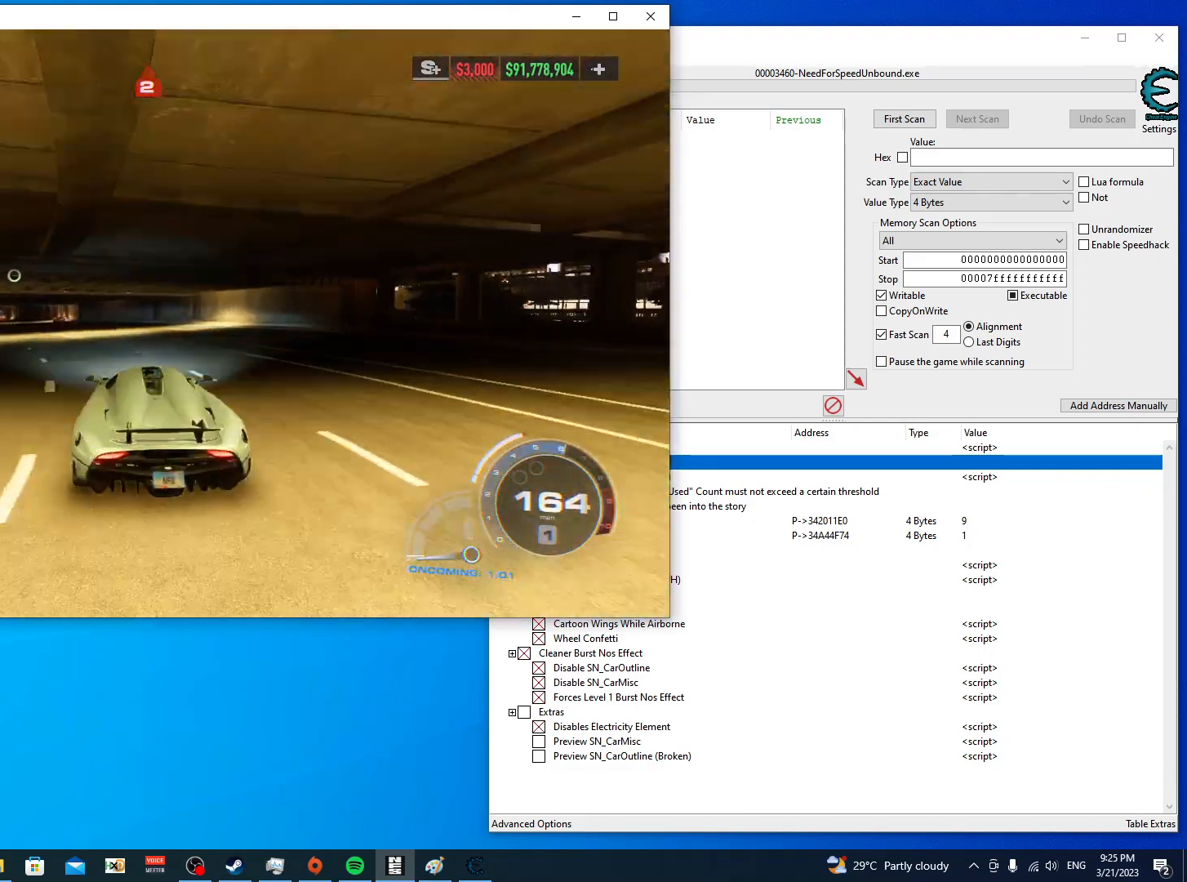
{"buttons": ["R2"], "left_stick": "up-left", "right_stick": "center", "events": []}
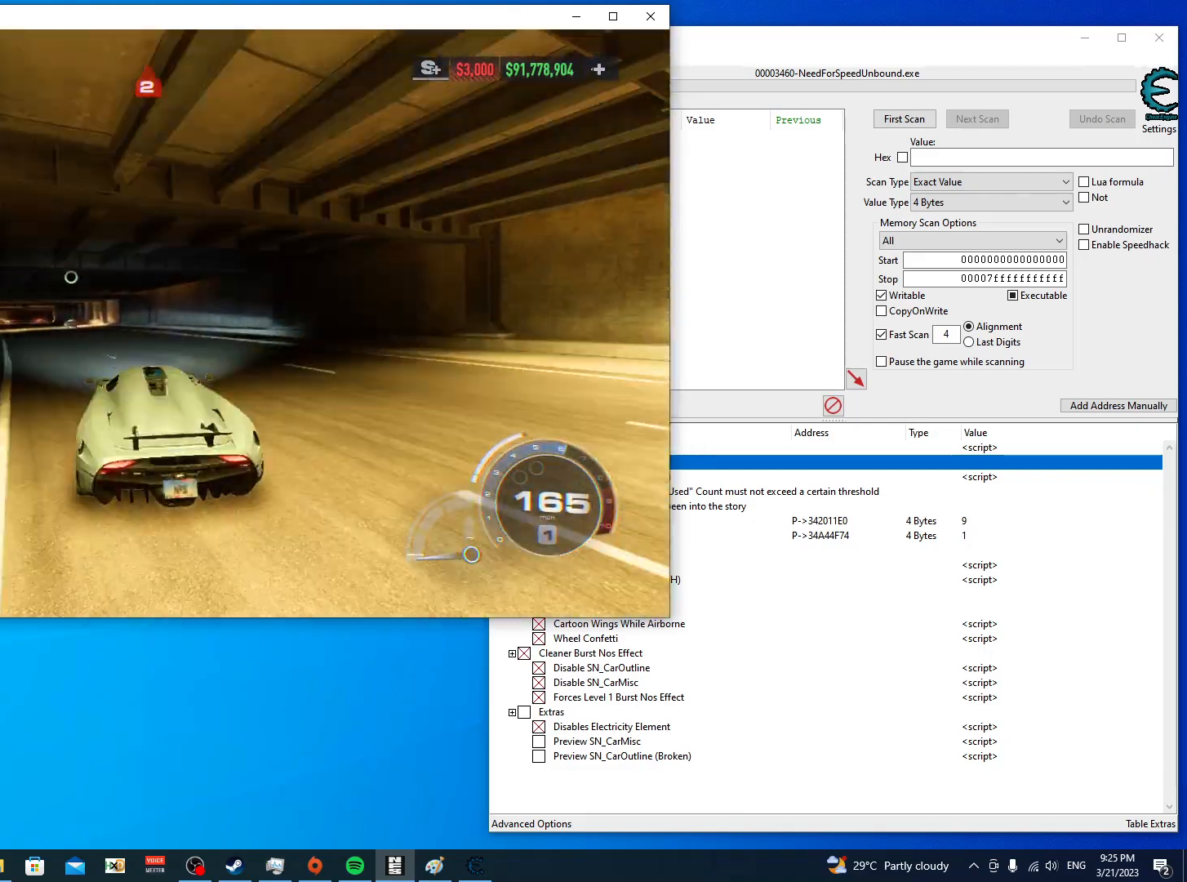
{"buttons": ["R2"], "left_stick": "up-left", "right_stick": "center", "events": []}